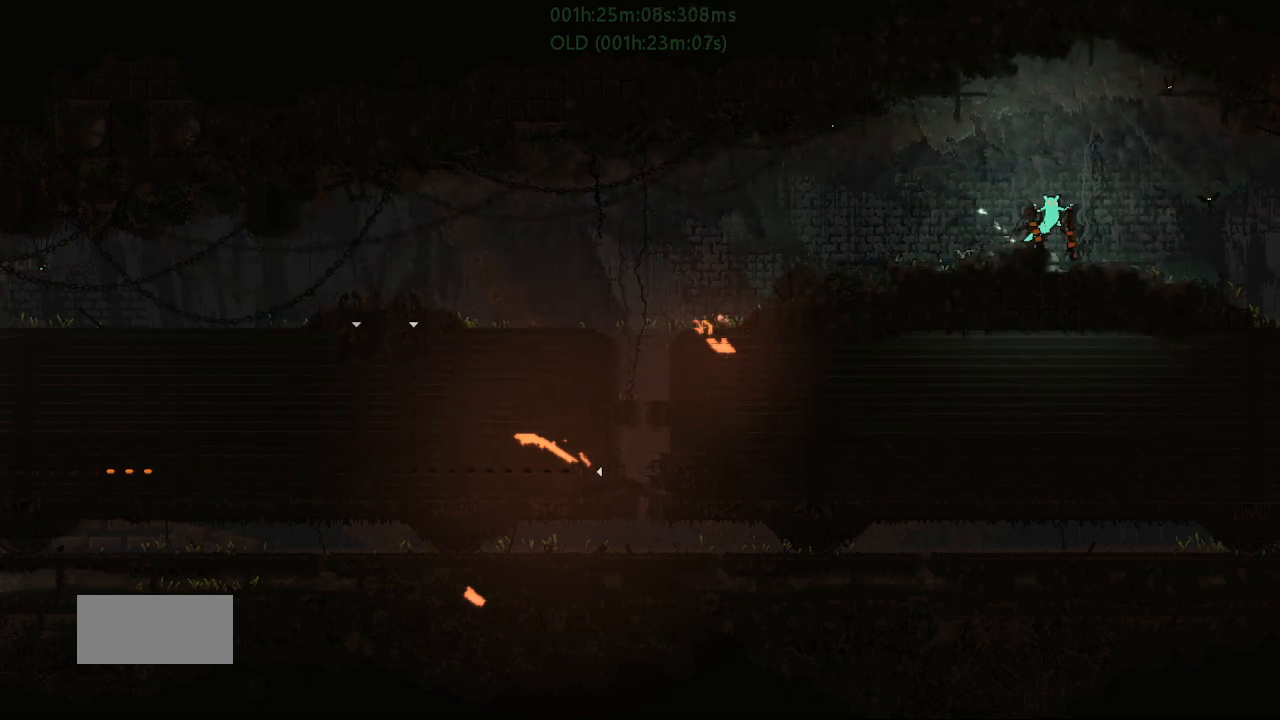
Gameplay with keyboard and mouse; each line is a JSON object with the keys held at the frame after it. "events" lists presses ("down") and releases ("up") of "down", "g", "j", "left", "r", "right", "t" and "up" between this image and that frame as [ms after this image, input, new state], when the widget could be followed in between. No other keys are recorded. Mouse buttons are not recorded. Not read: mouse_move.
{"keys": ["r", "right"], "events": [[83, "j", "up"]]}
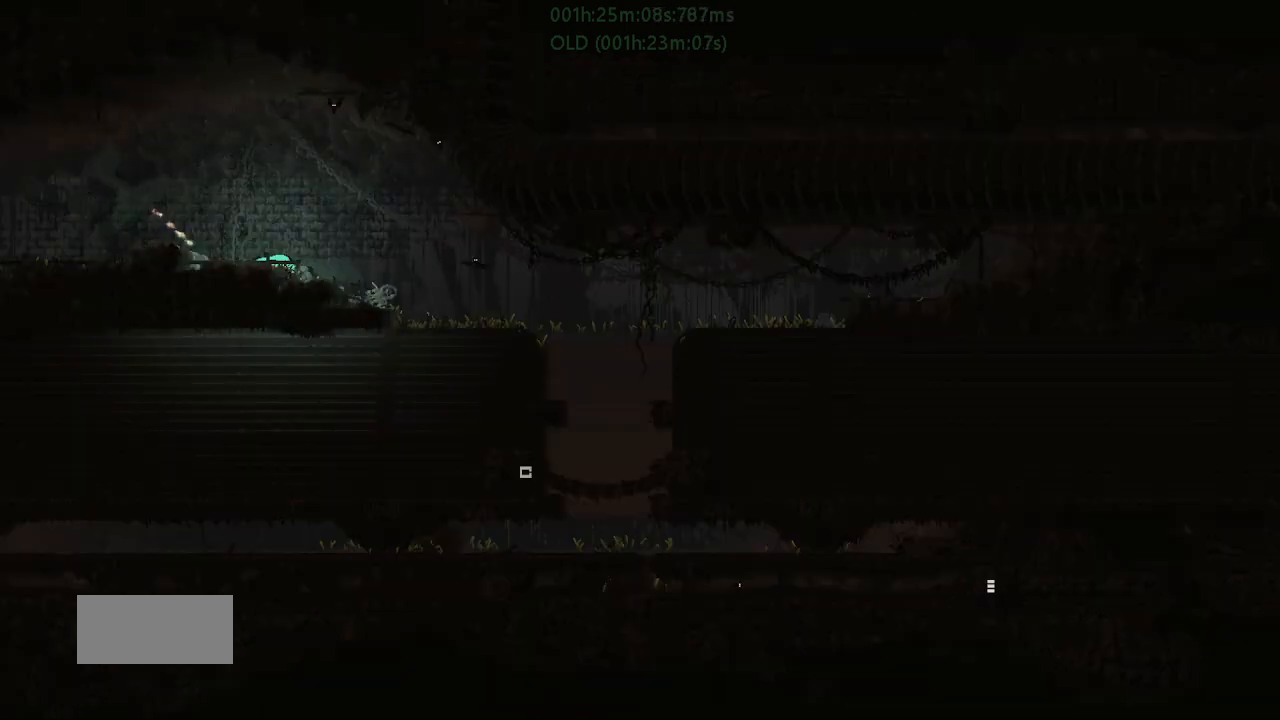
{"keys": ["j", "r", "right"], "events": [[500, "j", "down"]]}
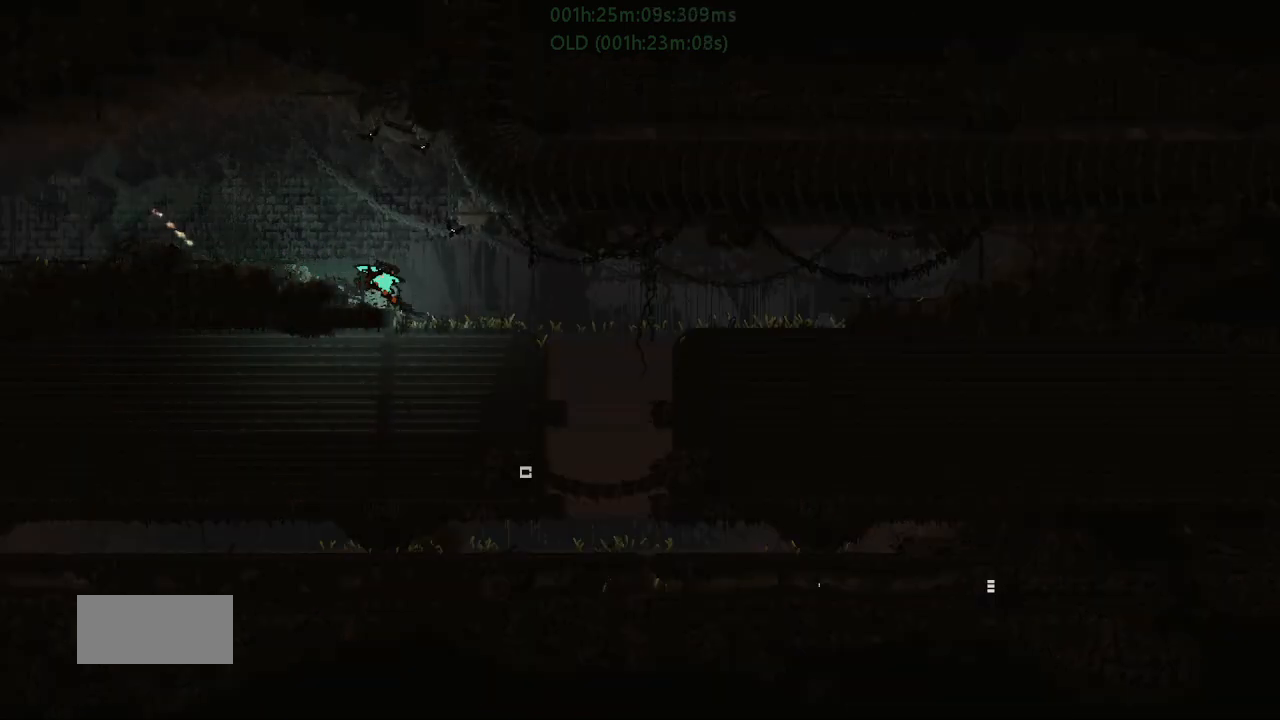
{"keys": ["r", "right"], "events": [[300, "j", "up"]]}
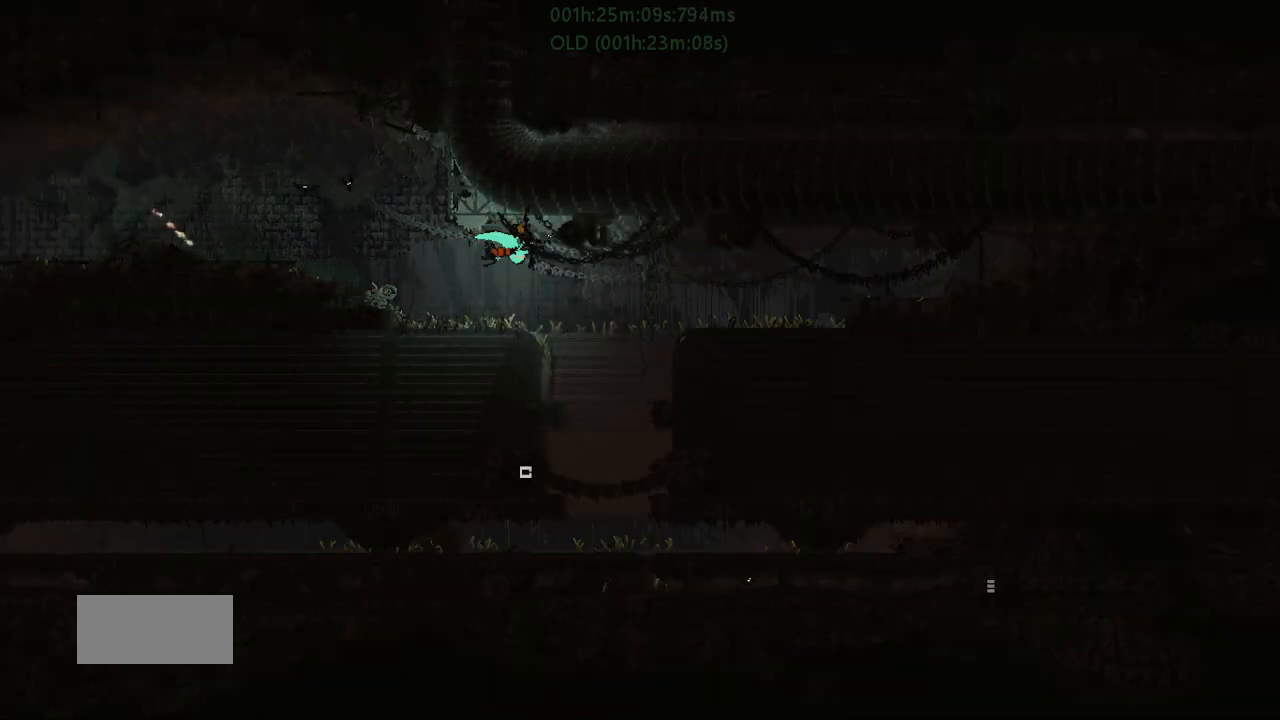
{"keys": ["left", "up"], "events": [[150, "left", "down"], [150, "right", "up"], [217, "r", "up"], [433, "up", "down"]]}
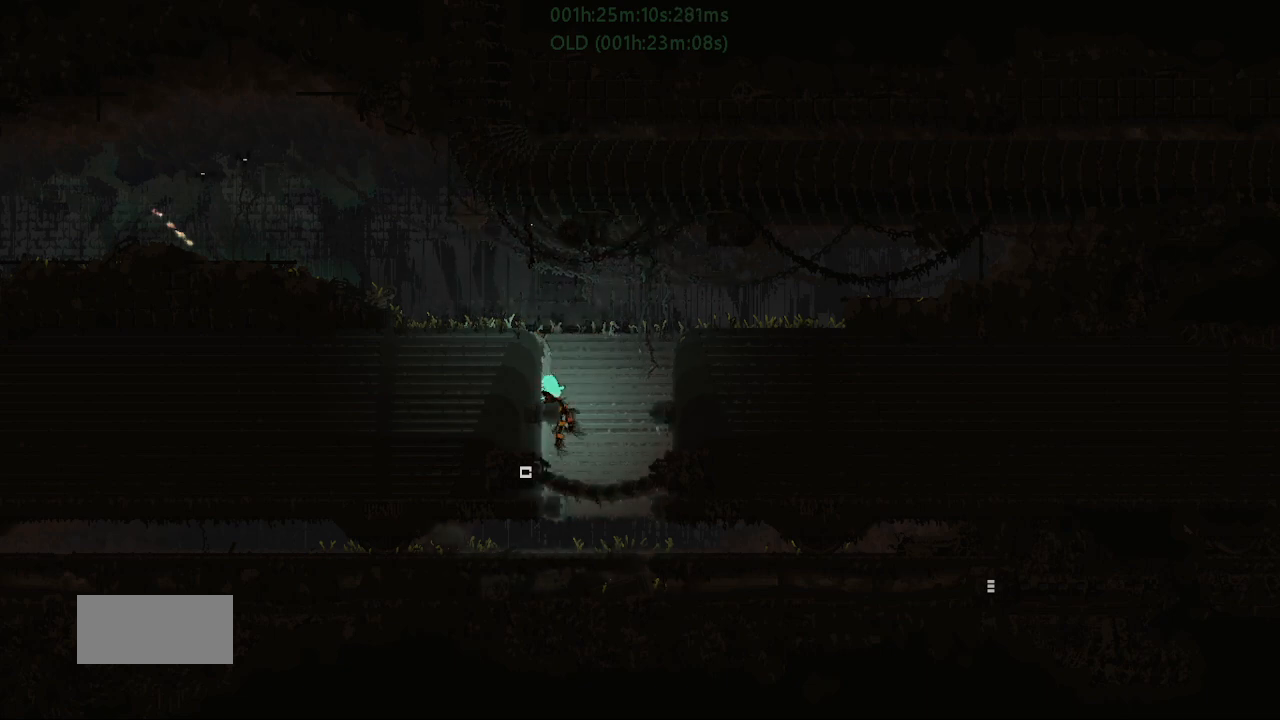
{"keys": [], "events": [[167, "up", "up"], [217, "left", "up"], [383, "right", "down"], [483, "right", "up"]]}
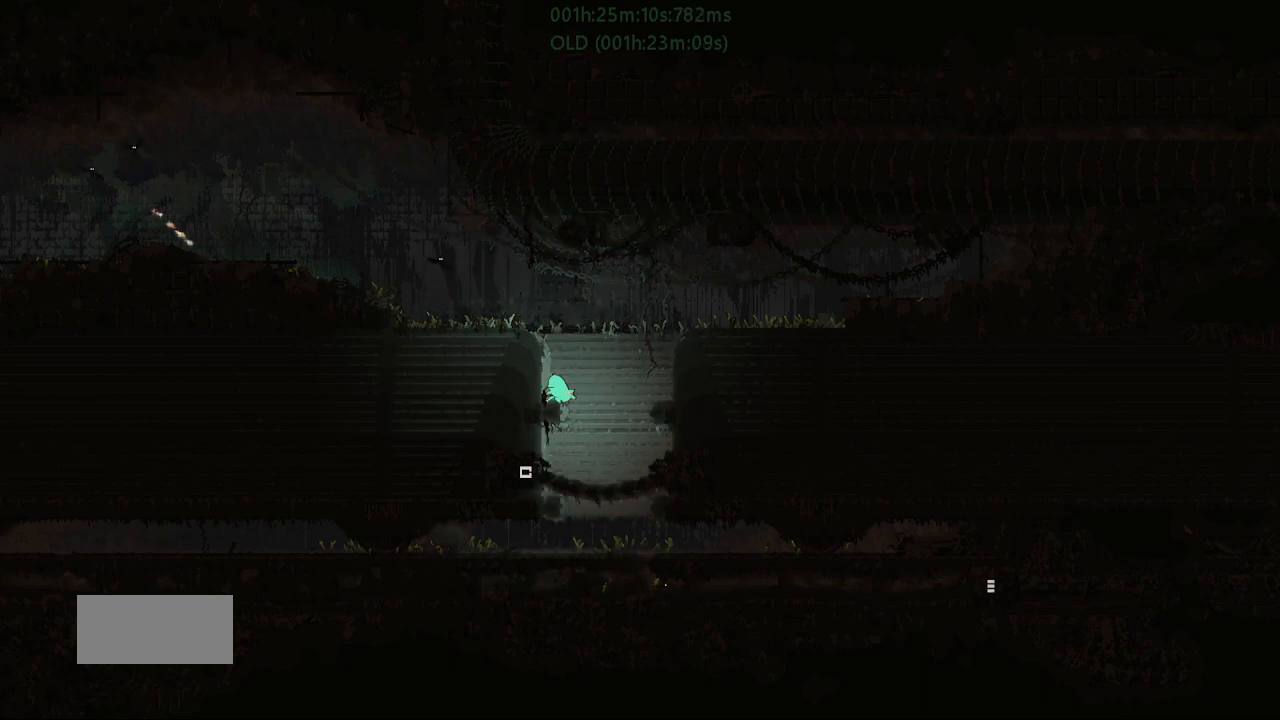
{"keys": ["right"], "events": [[17, "left", "down"], [117, "left", "up"], [133, "right", "down"], [167, "right", "up"], [183, "left", "down"], [333, "left", "up"], [350, "right", "down"]]}
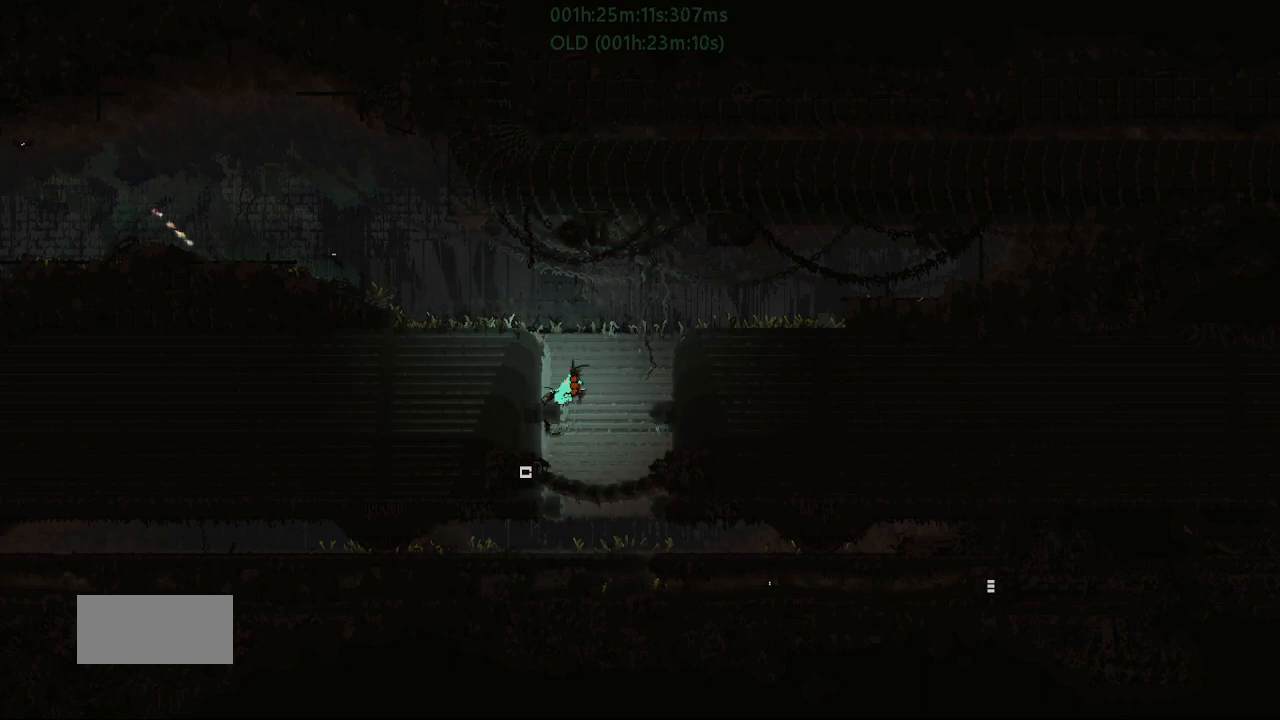
{"keys": ["j", "left"], "events": [[33, "left", "down"], [33, "right", "up"], [300, "j", "down"]]}
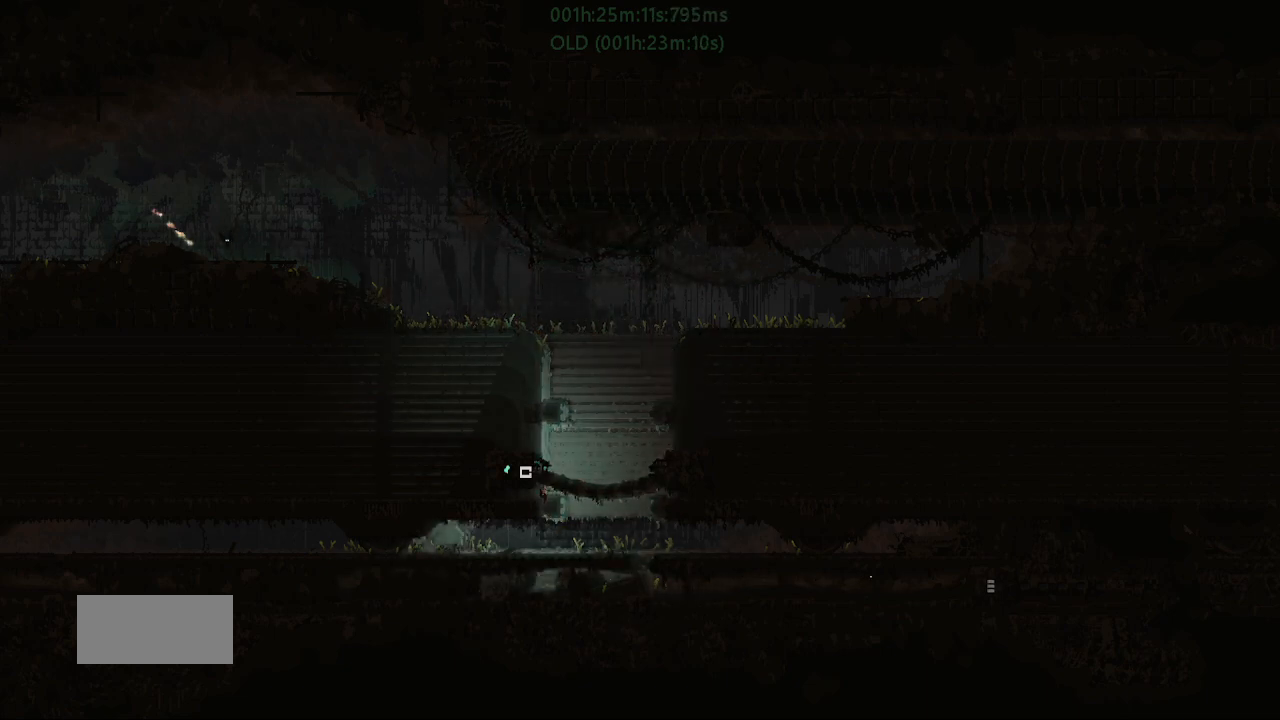
{"keys": ["left"], "events": [[100, "j", "up"]]}
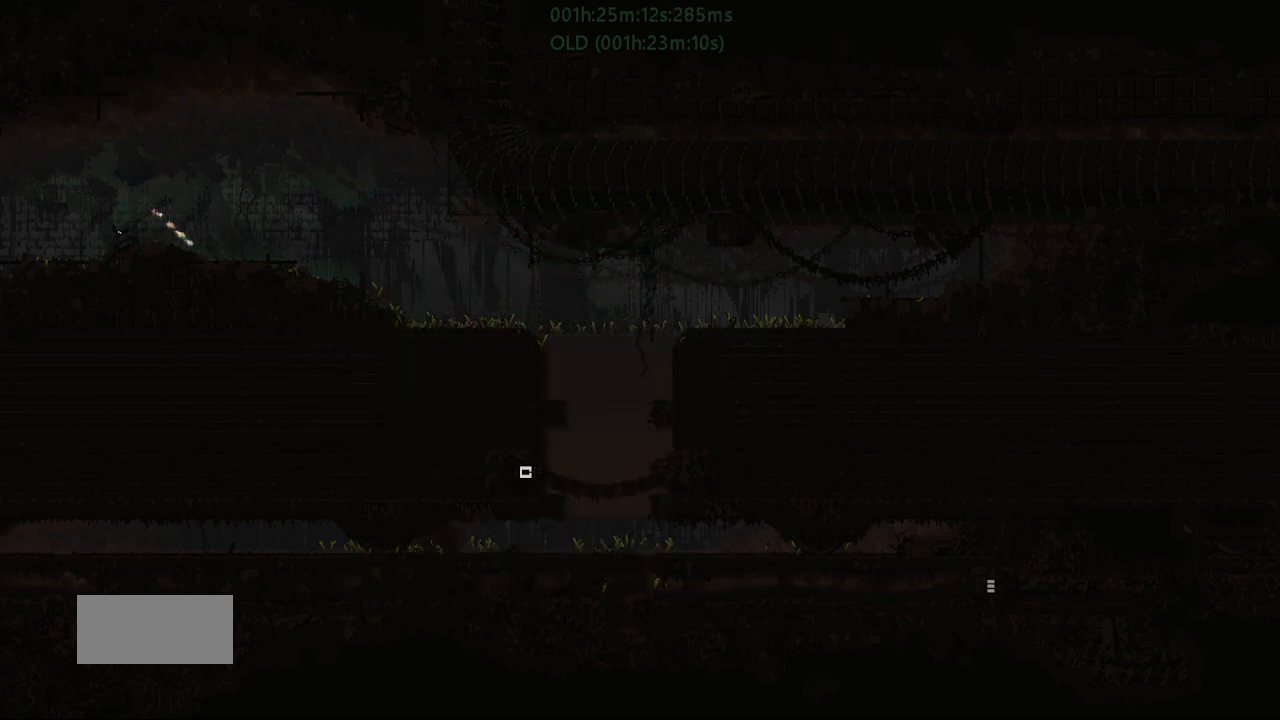
{"keys": ["j", "left"], "events": [[400, "j", "down"]]}
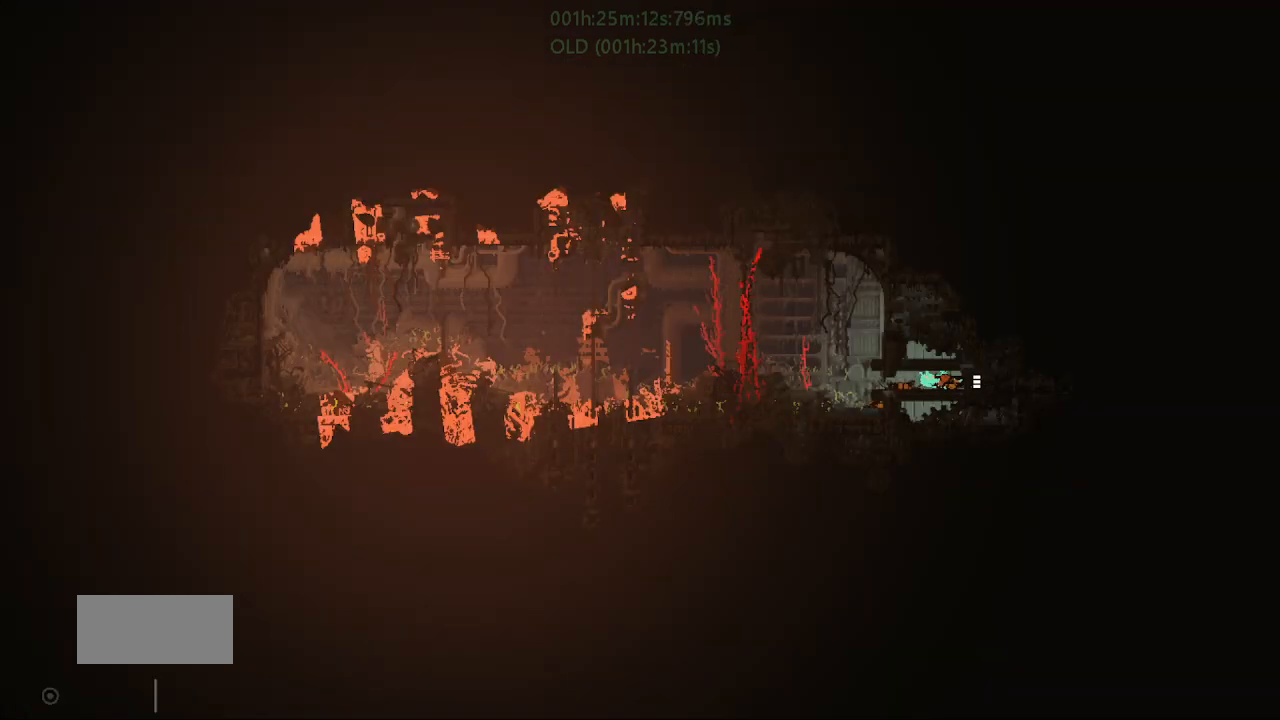
{"keys": [], "events": [[33, "j", "up"], [483, "left", "up"]]}
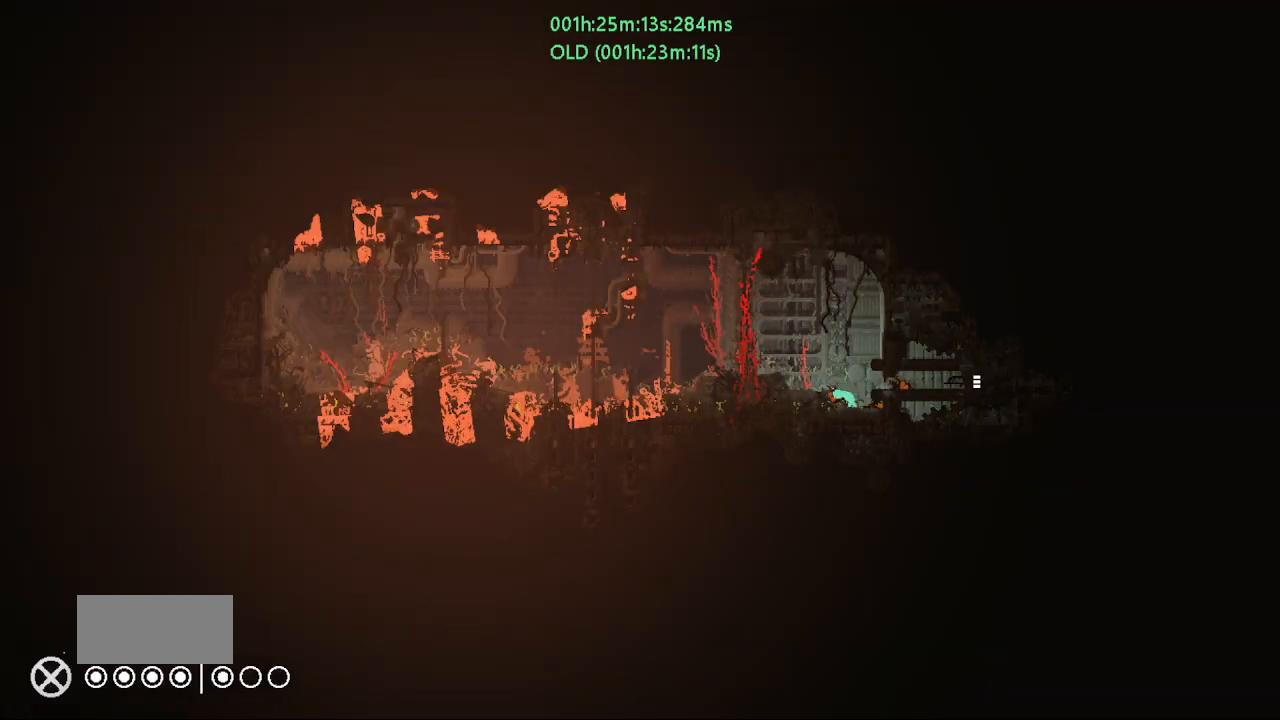
{"keys": [], "events": []}
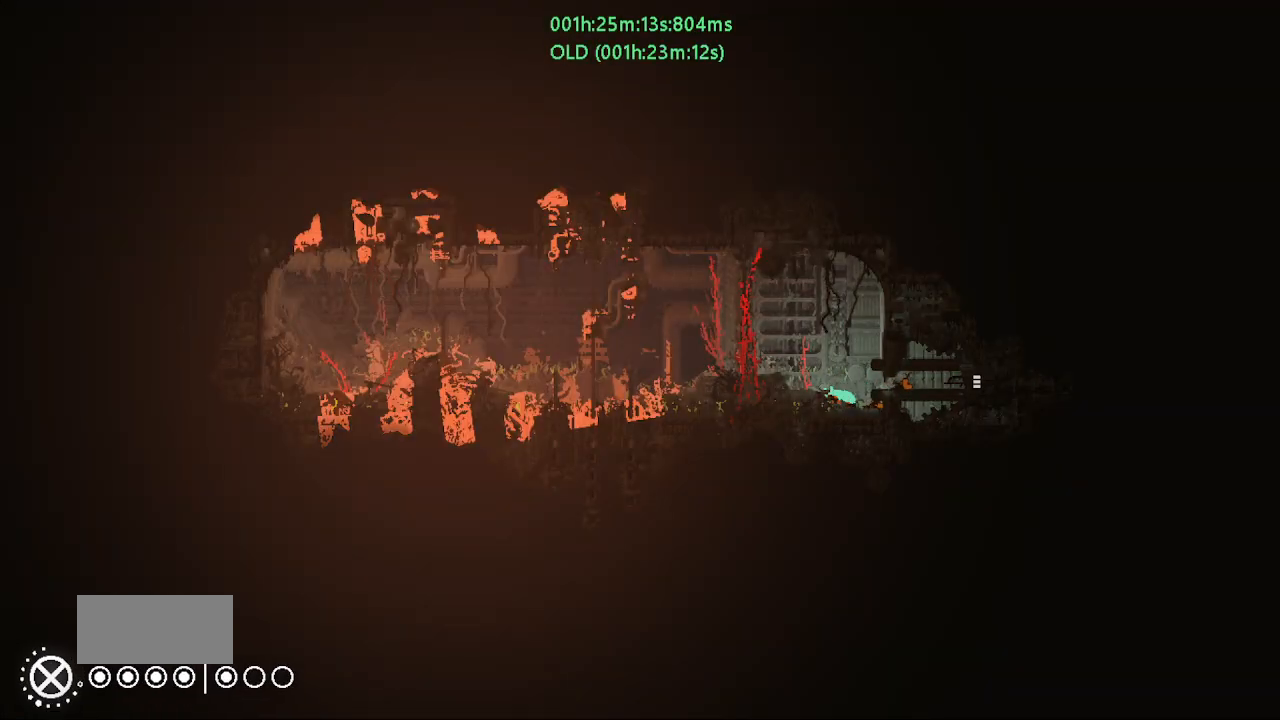
{"keys": [], "events": []}
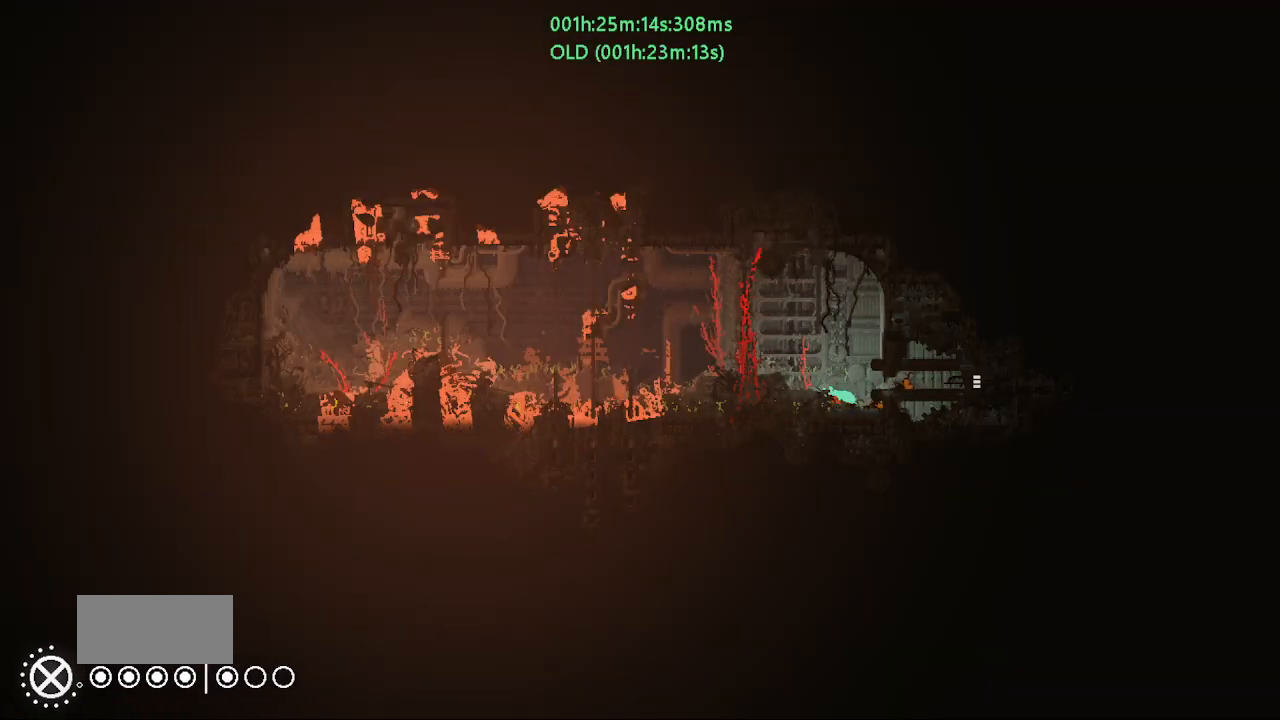
{"keys": [], "events": []}
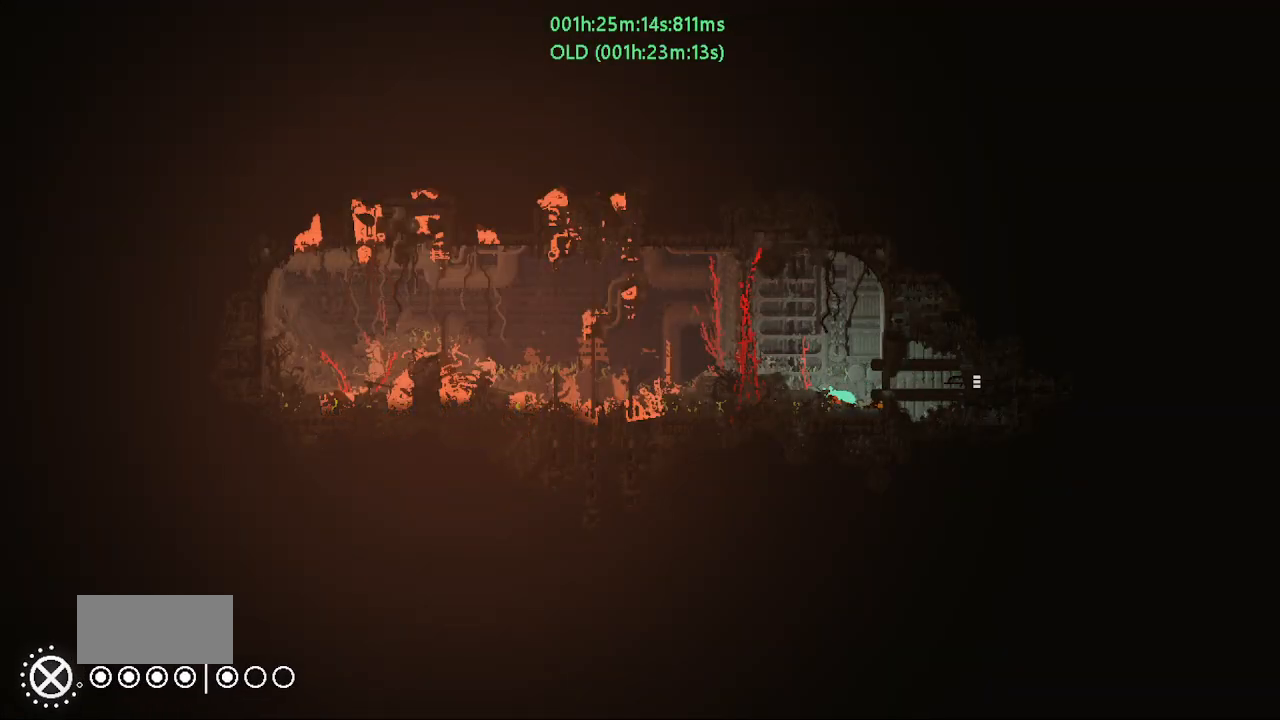
{"keys": [], "events": []}
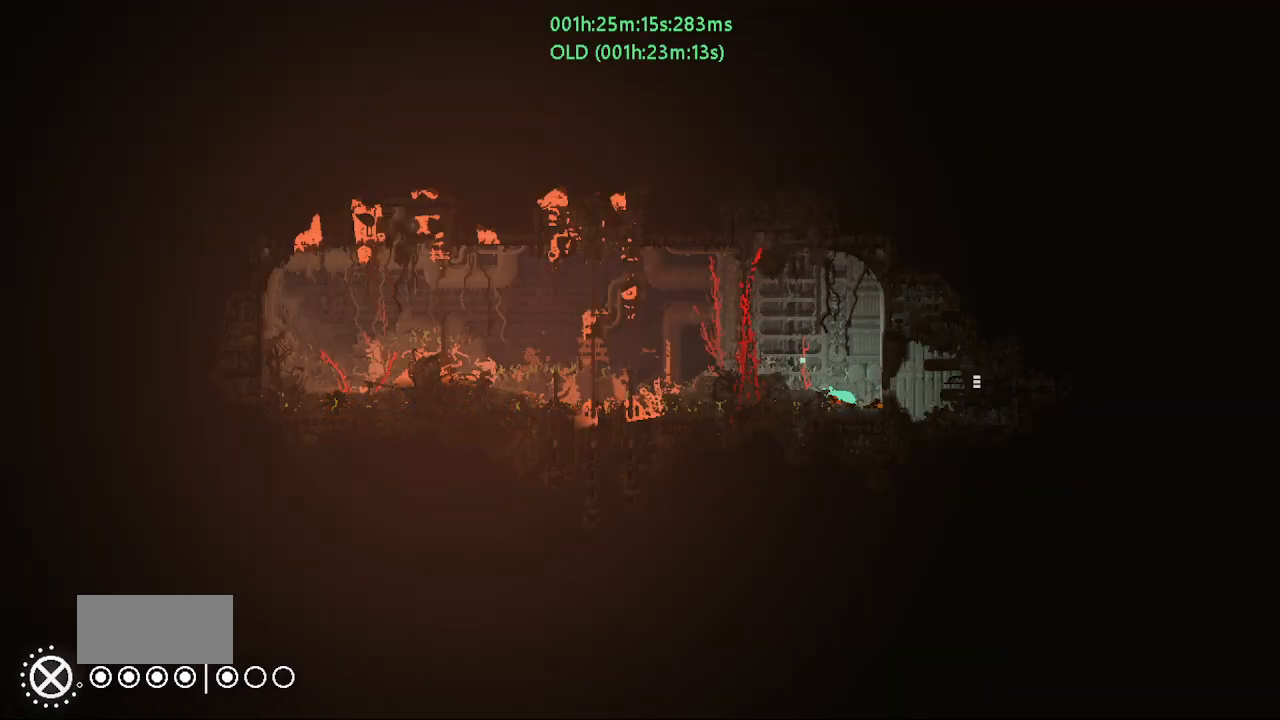
{"keys": ["up"], "events": [[417, "up", "down"]]}
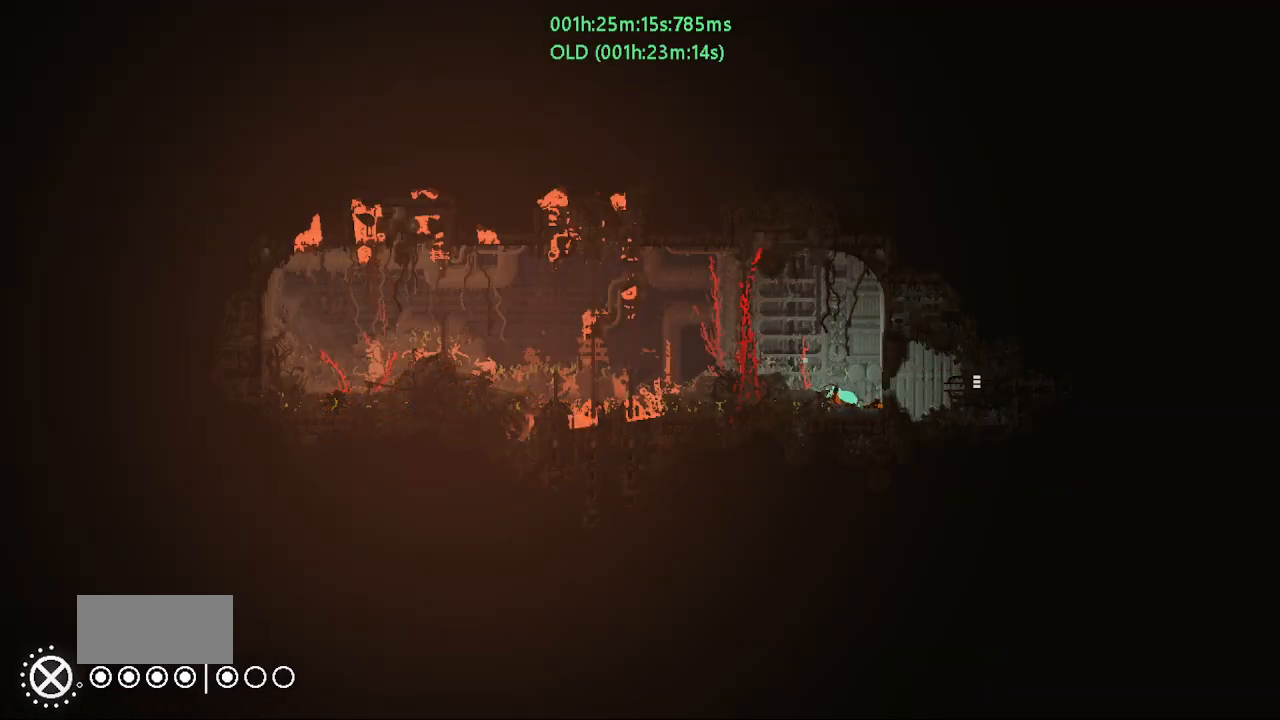
{"keys": ["t", "up"], "events": [[217, "up", "up"], [367, "up", "down"], [433, "t", "down"]]}
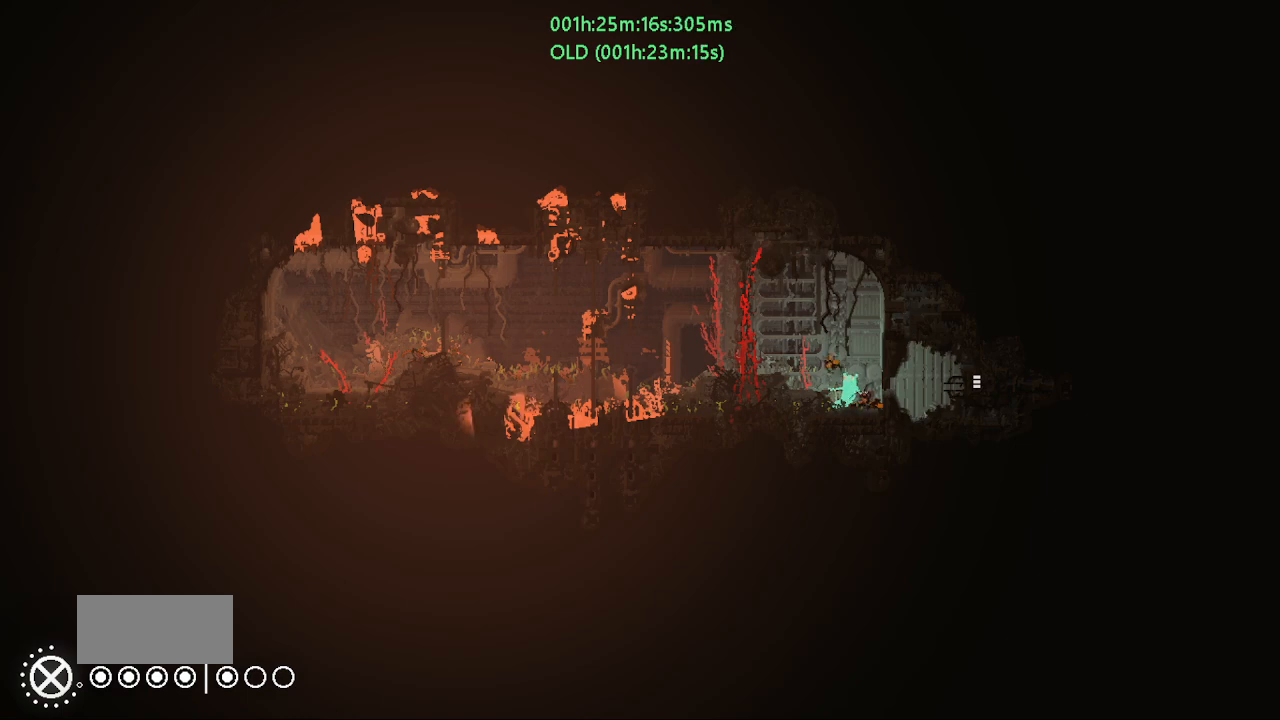
{"keys": [], "events": [[33, "t", "up"], [183, "t", "down"], [283, "t", "up"], [333, "up", "up"]]}
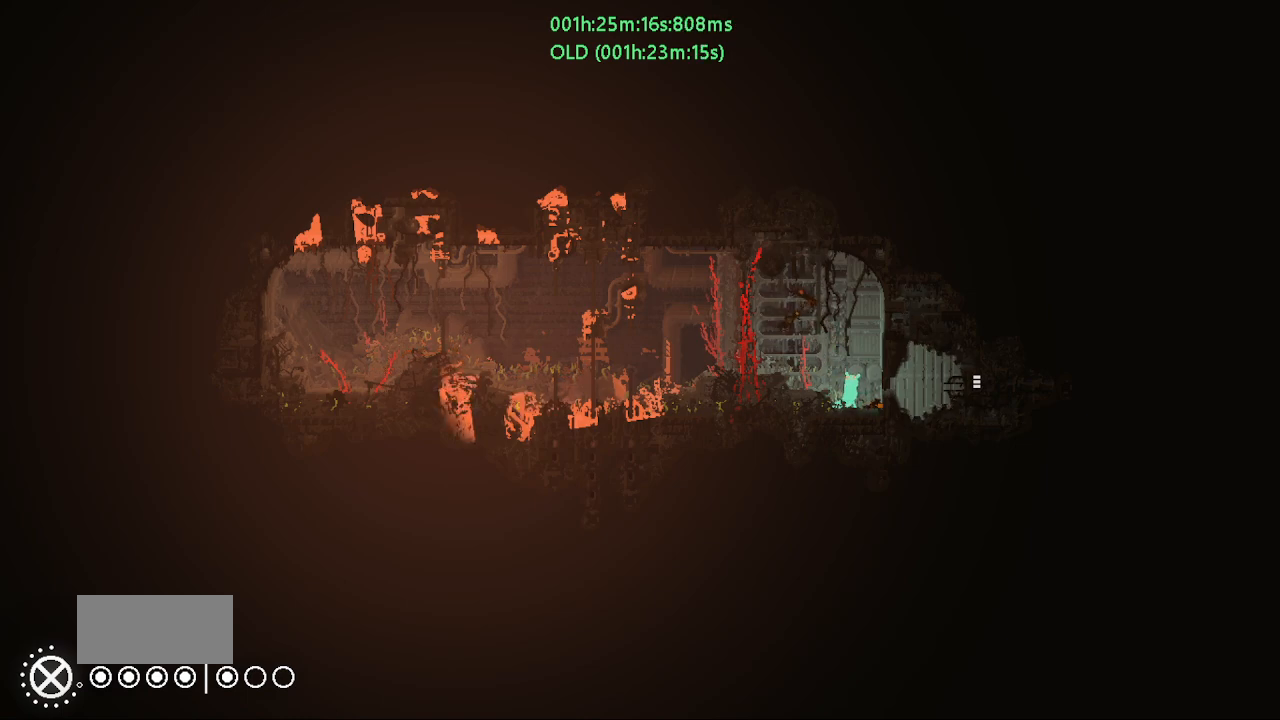
{"keys": ["g"], "events": [[150, "right", "down"], [250, "g", "down"], [250, "right", "up"]]}
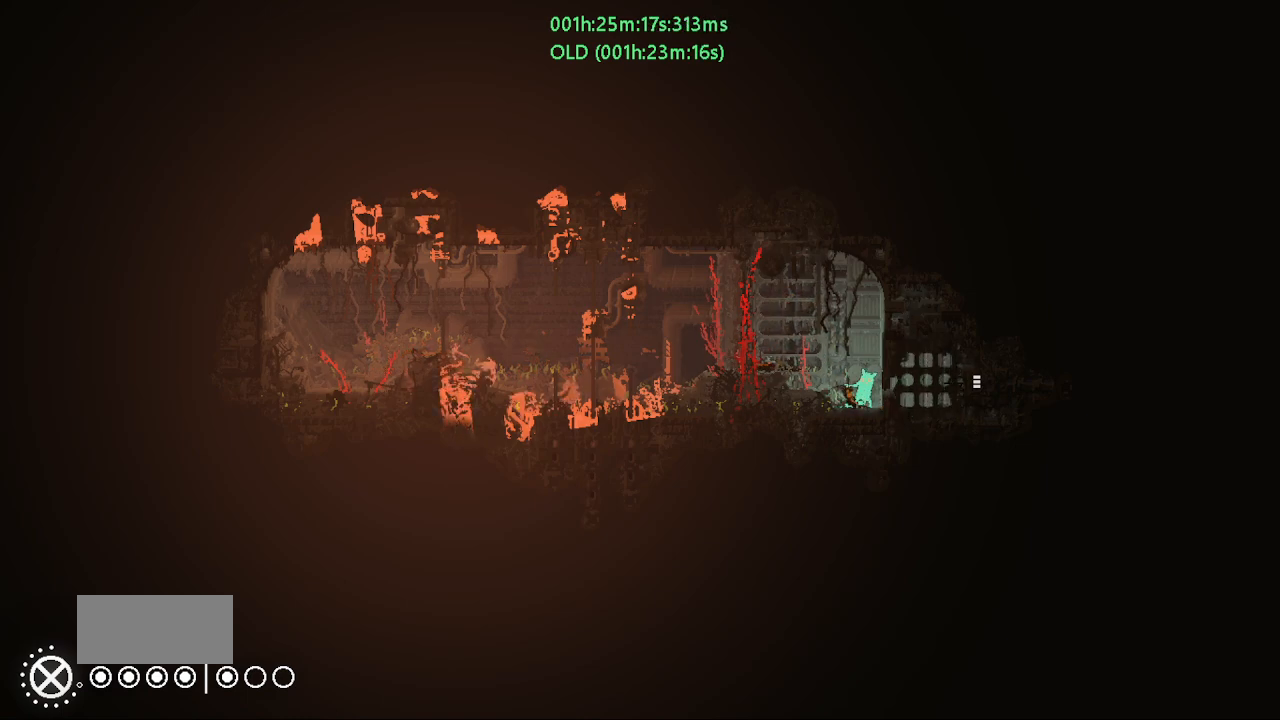
{"keys": ["g"], "events": []}
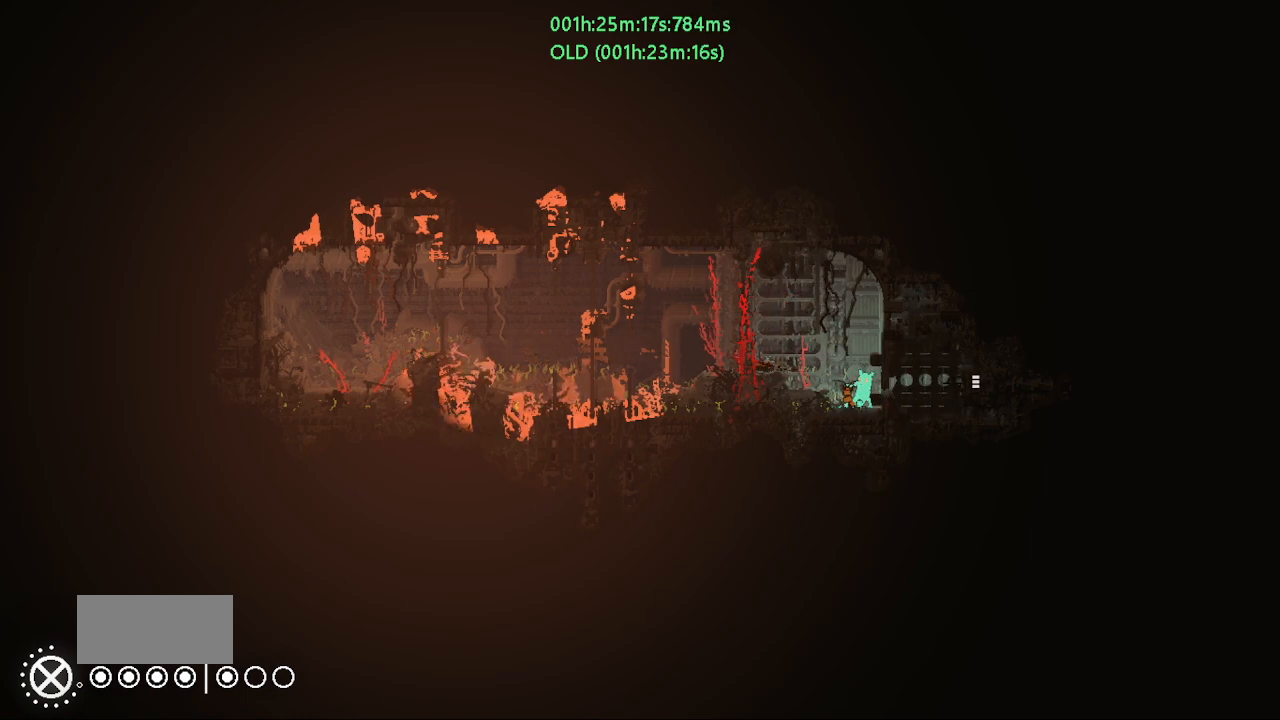
{"keys": ["g"], "events": []}
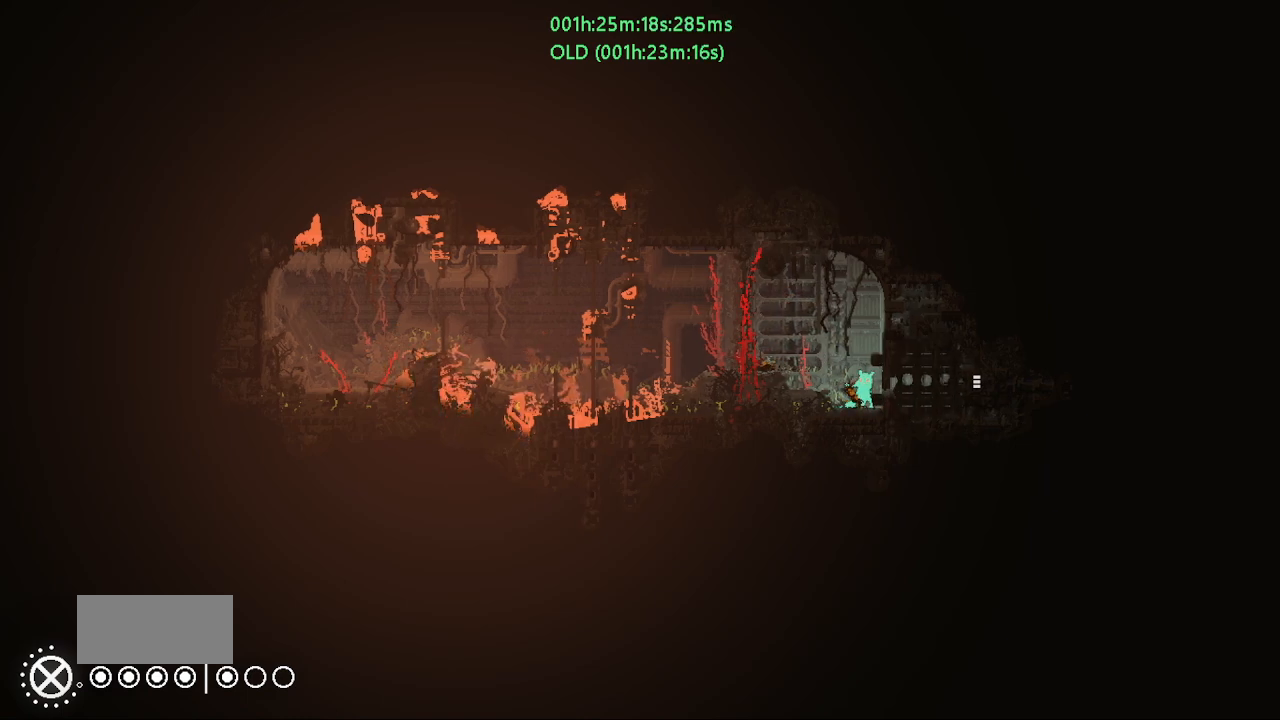
{"keys": ["g"], "events": []}
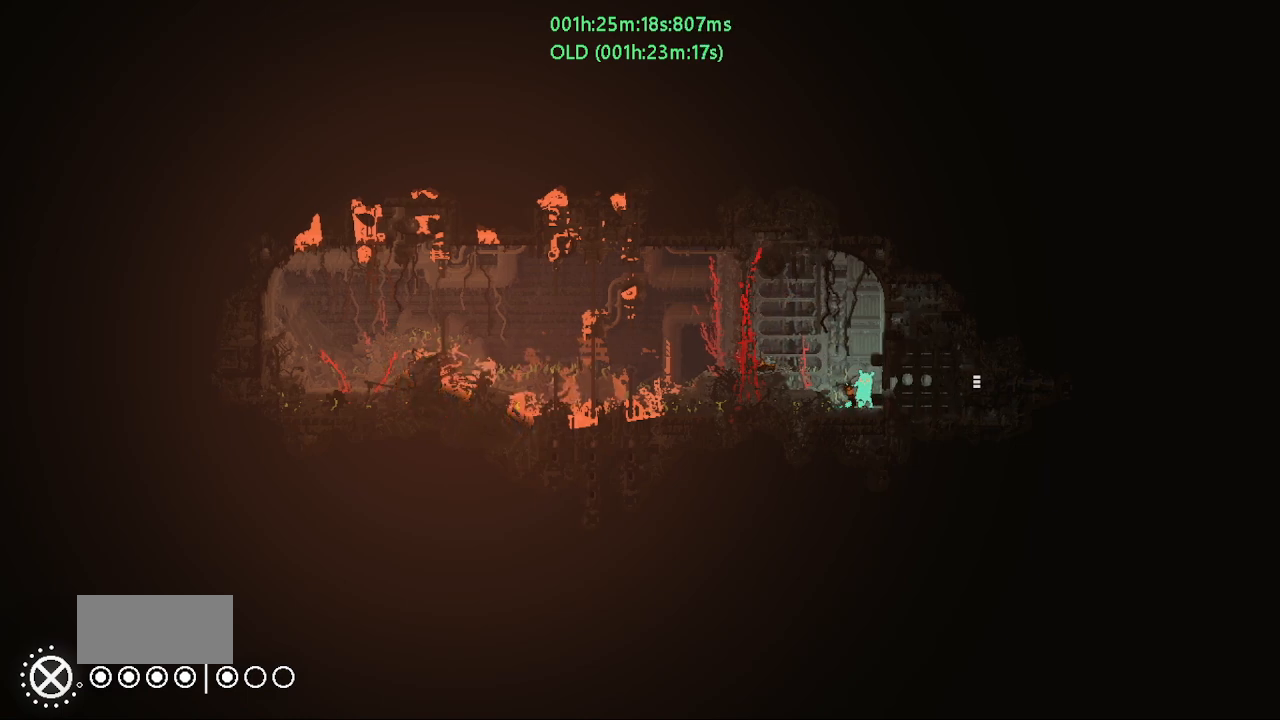
{"keys": ["g"], "events": []}
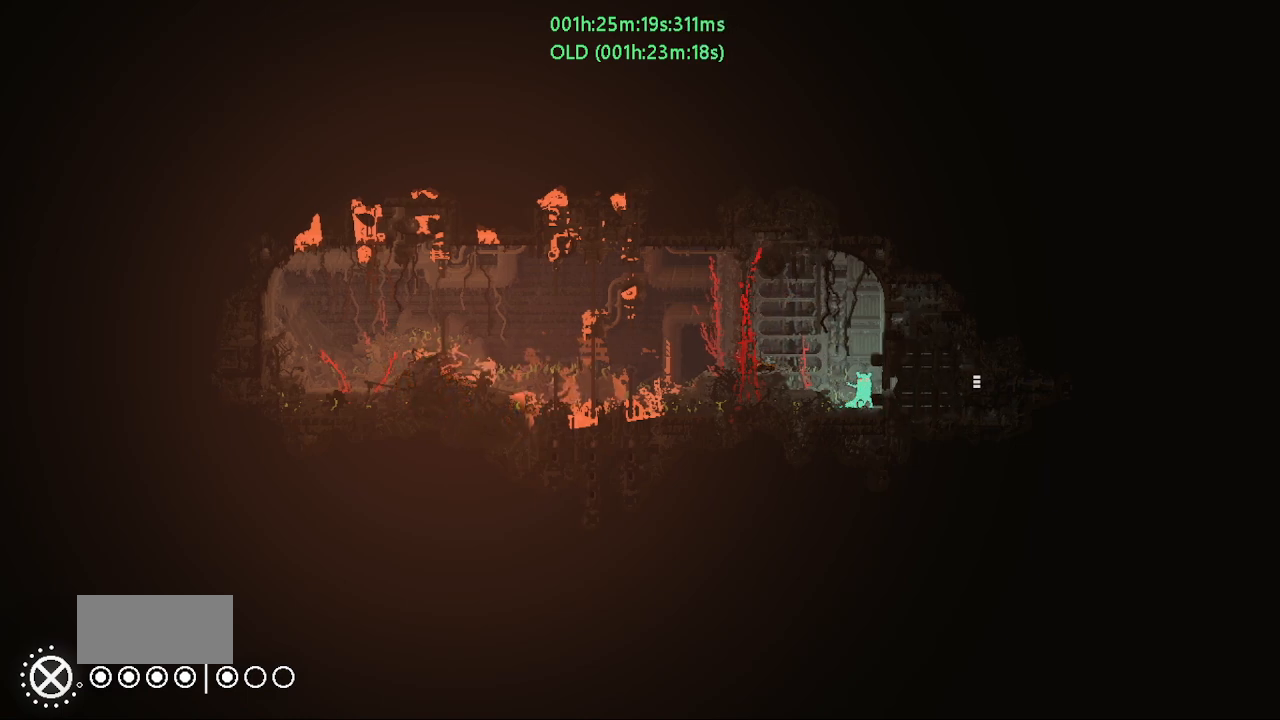
{"keys": [], "events": [[317, "g", "up"]]}
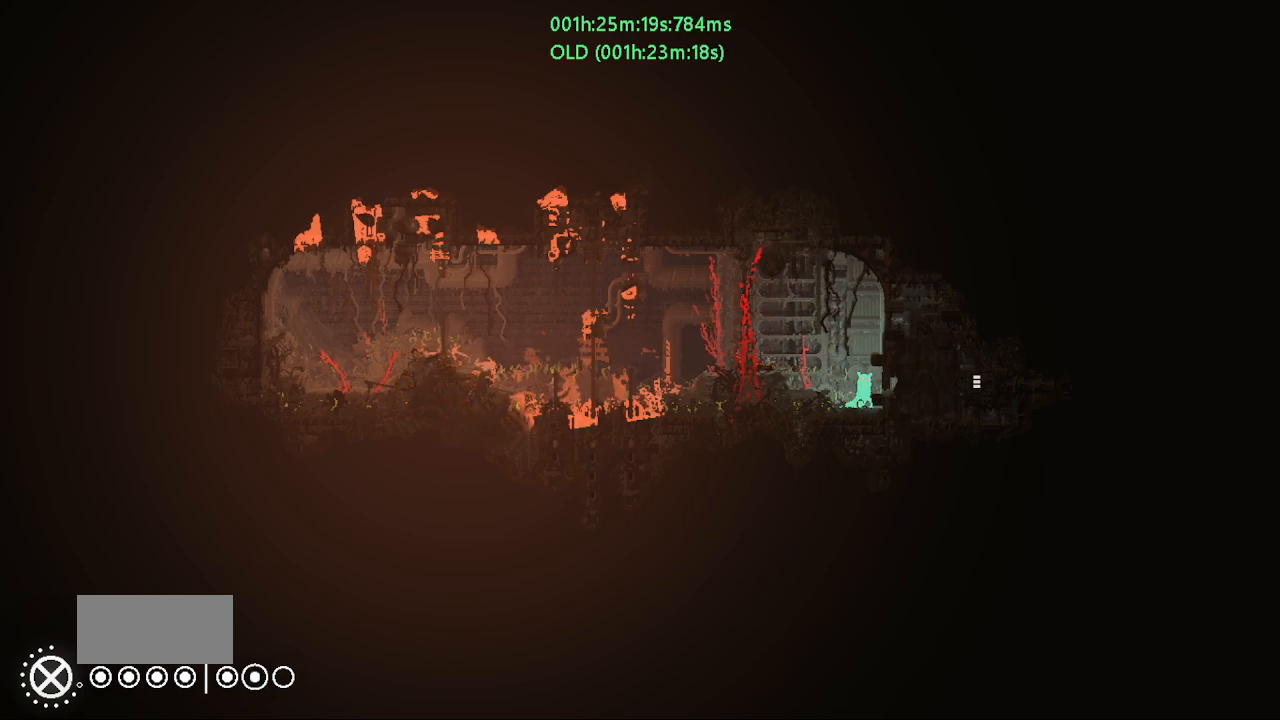
{"keys": [], "events": []}
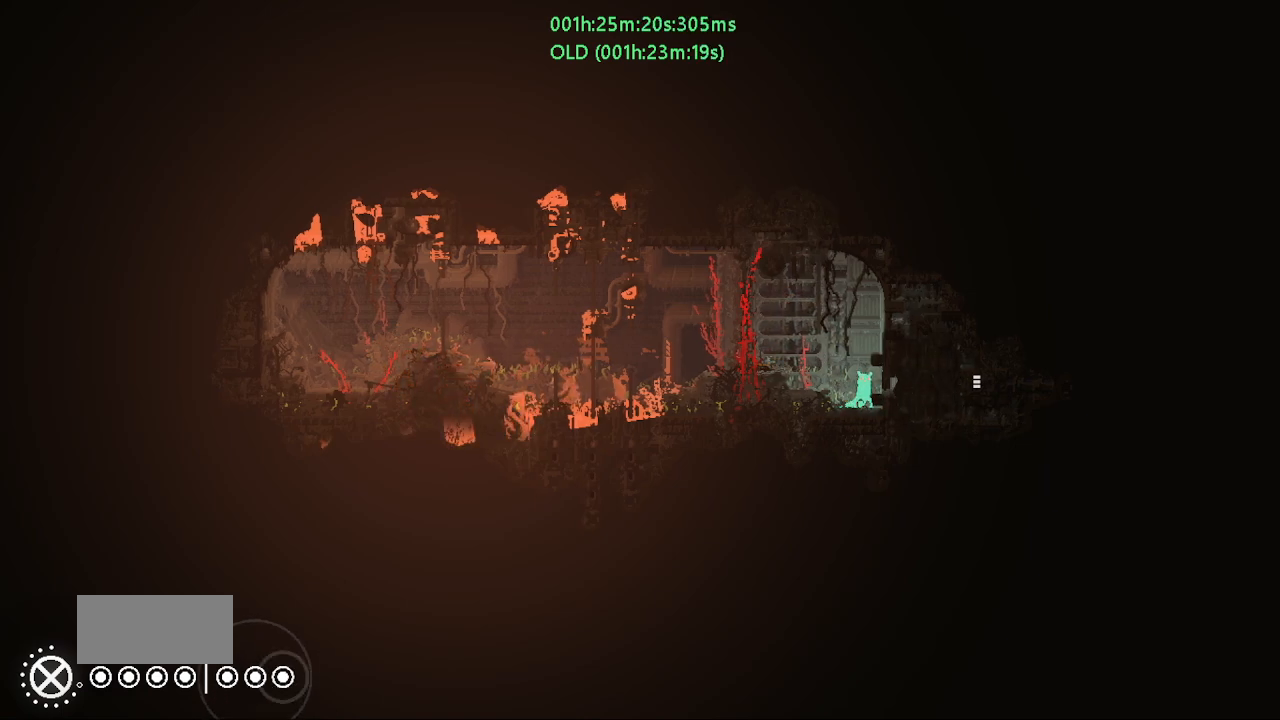
{"keys": [], "events": []}
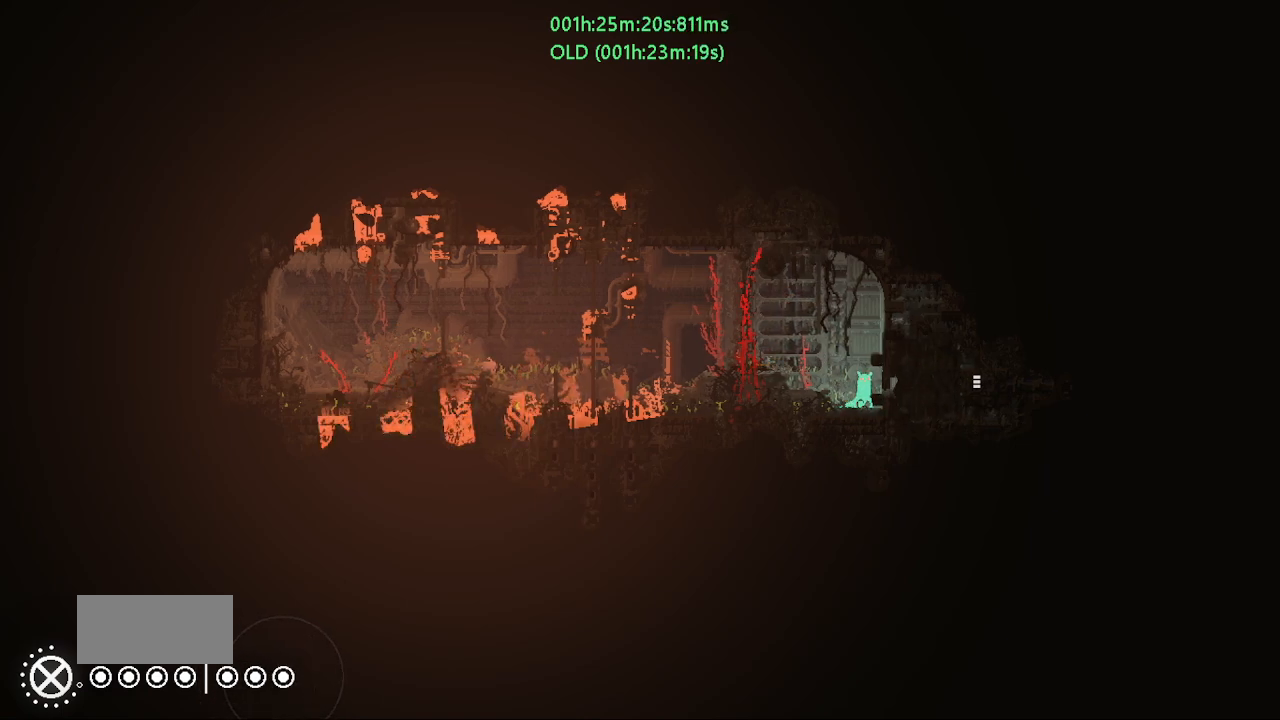
{"keys": [], "events": []}
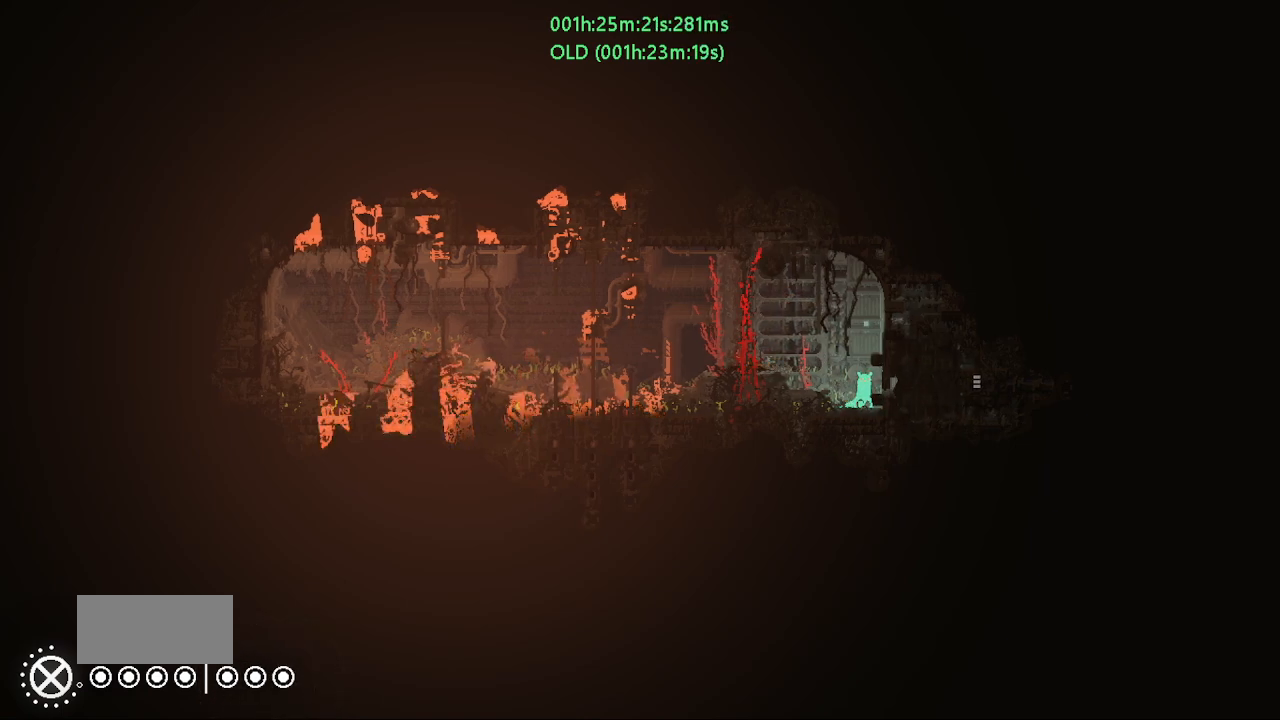
{"keys": [], "events": []}
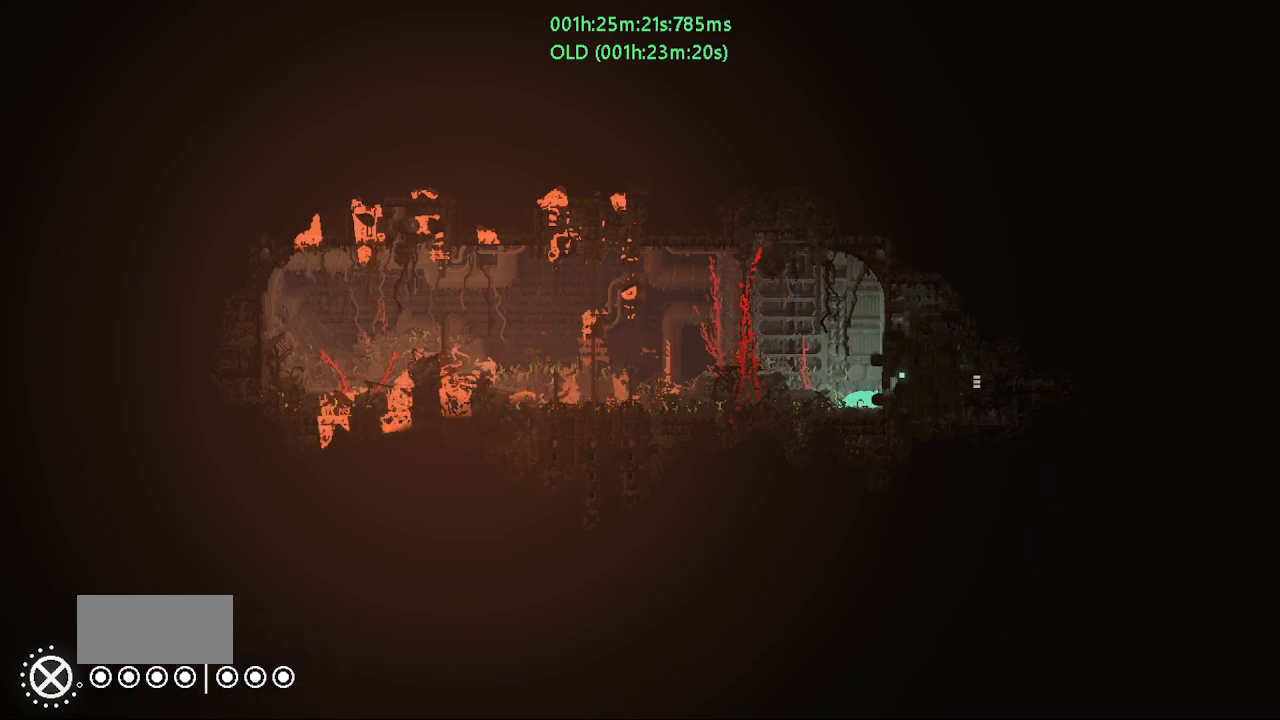
{"keys": [], "events": []}